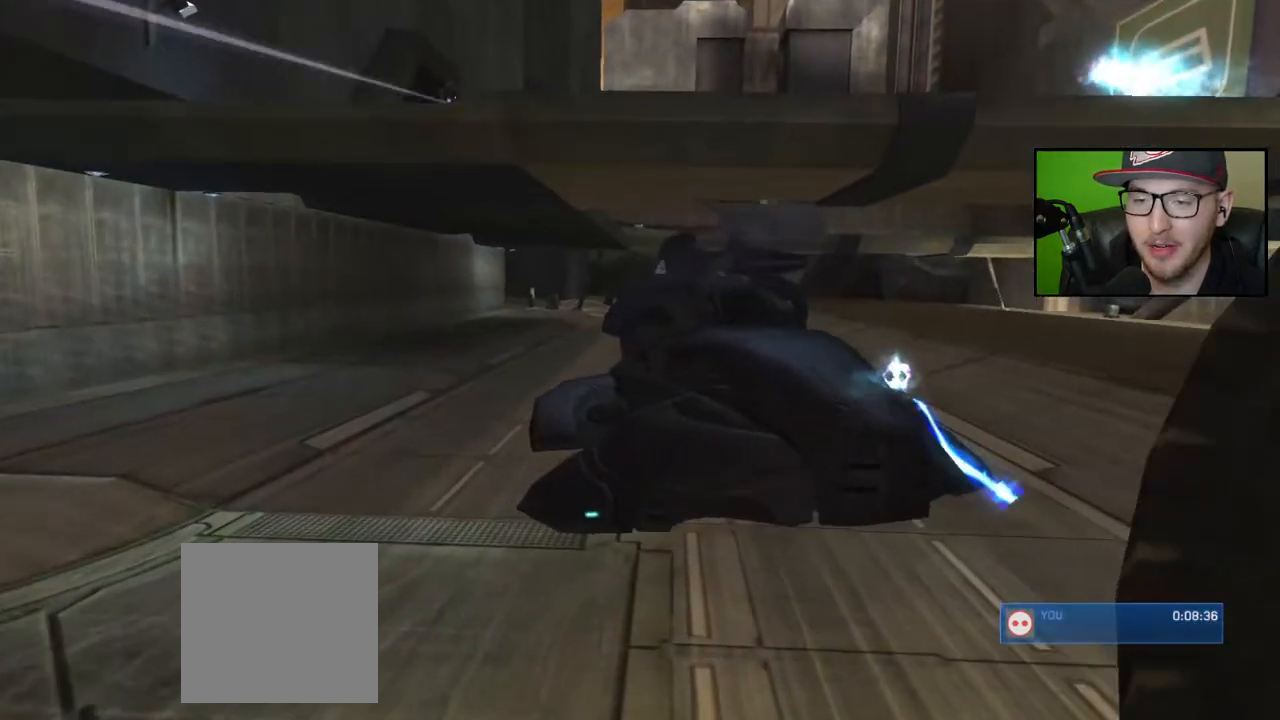
Gameplay with a controller (Xbox layout); each line is a JSON object with the inputs held at the frame after it. "events" lists button and stick changes between this image and that frame as [ms after this image, input, new state], when the widget could be followed in between.
{"buttons": [], "left_stick": "right", "right_stick": "center", "events": [[33, "X", "up"], [50, "left_stick", "center"], [217, "START", "down"], [317, "START", "up"], [417, "left_stick", "right"]]}
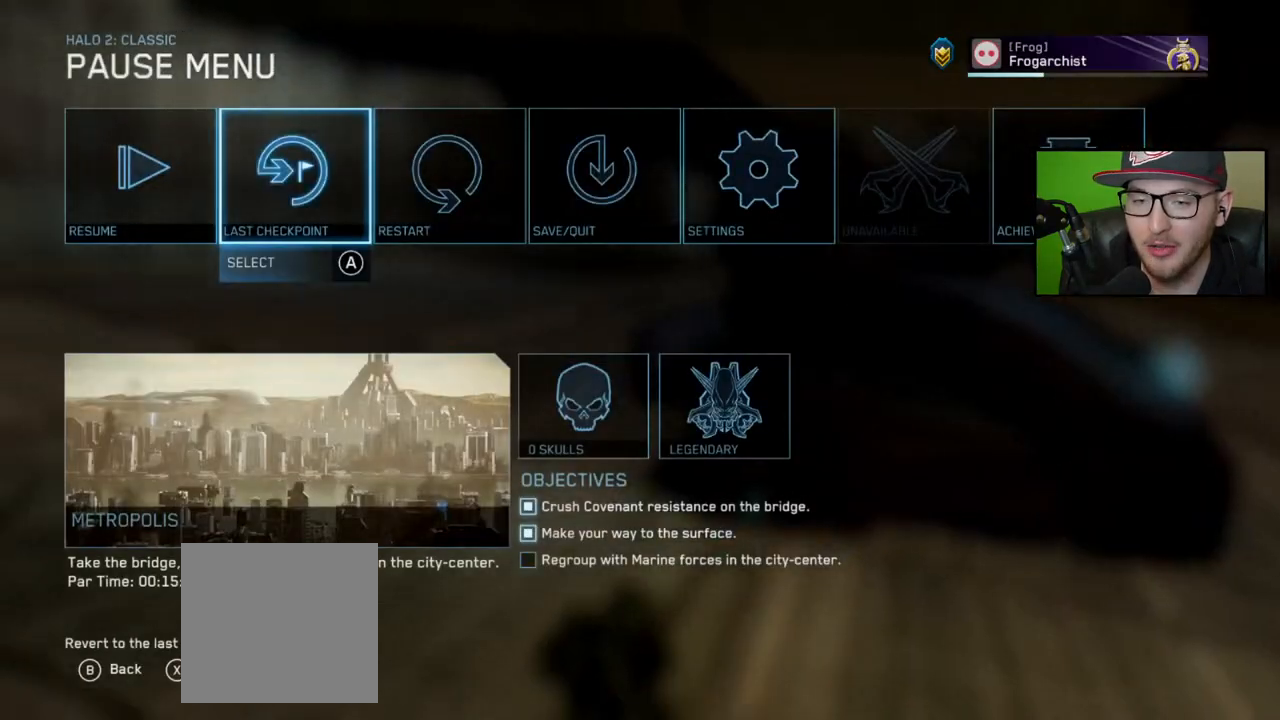
{"buttons": [], "left_stick": "up", "right_stick": "center", "events": [[33, "A", "down"], [100, "left_stick", "center"], [117, "A", "up"], [183, "left_stick", "left"], [267, "left_stick", "center"], [317, "A", "down"], [383, "left_stick", "up"], [400, "A", "up"]]}
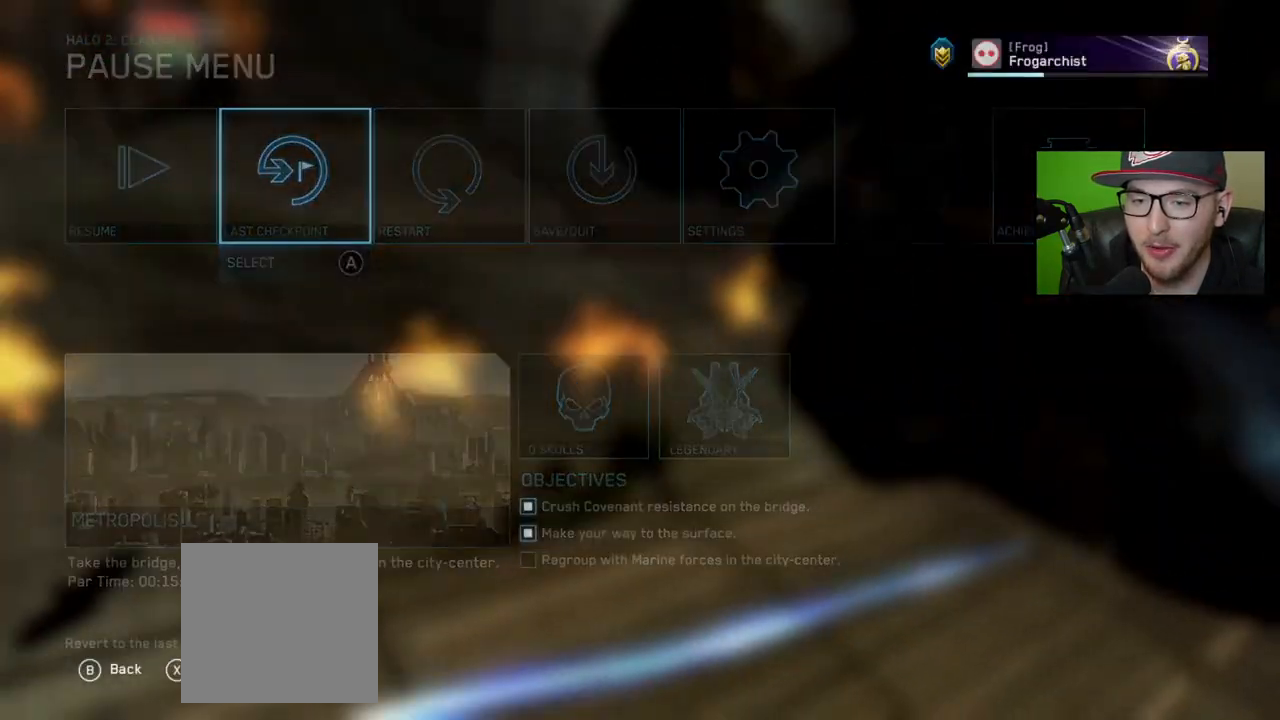
{"buttons": [], "left_stick": "up", "right_stick": "center", "events": []}
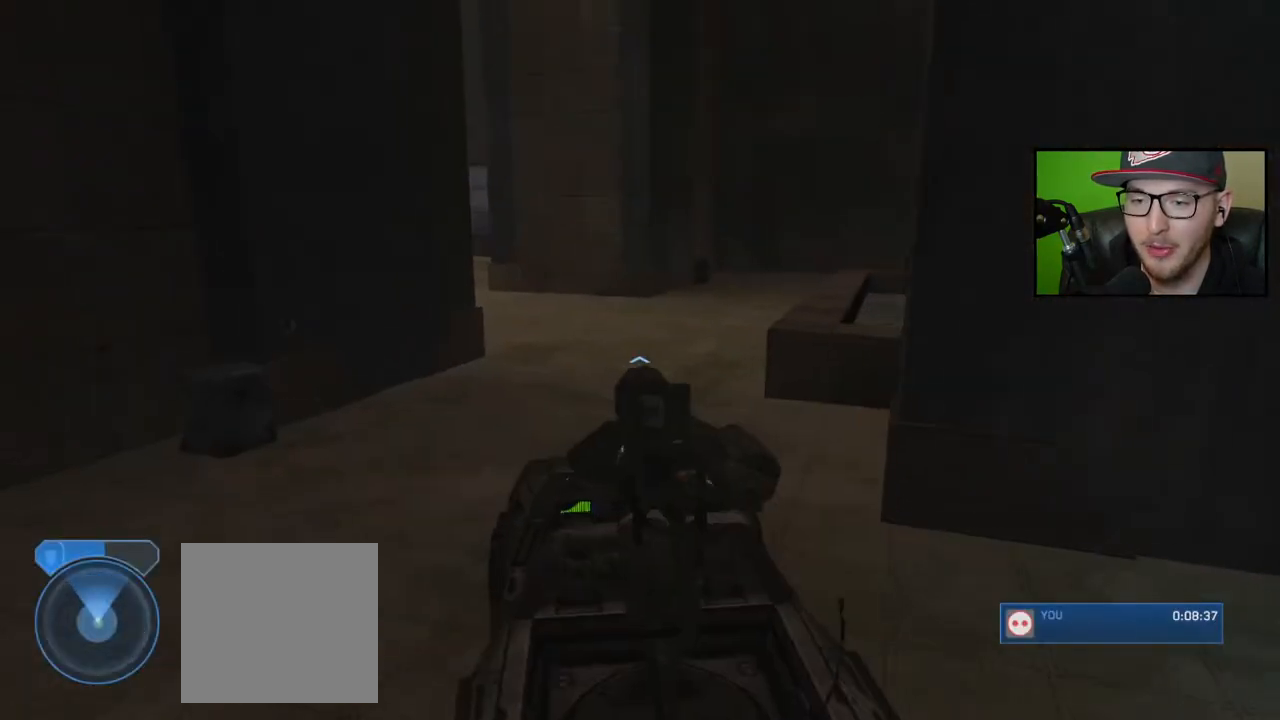
{"buttons": [], "left_stick": "up", "right_stick": "left", "events": [[67, "right_stick", "left"], [183, "right_stick", "center"], [267, "right_stick", "left"]]}
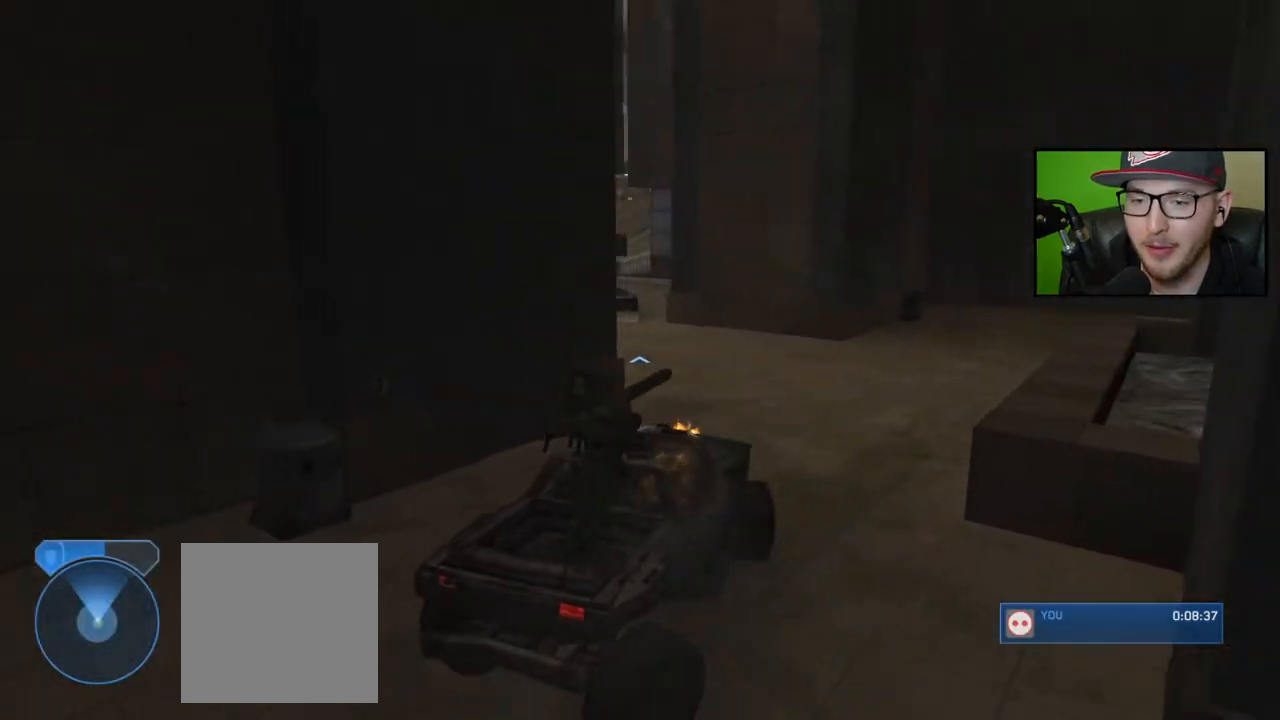
{"buttons": [], "left_stick": "up", "right_stick": "left", "events": [[83, "right_stick", "center"], [133, "right_stick", "right"], [250, "right_stick", "center"], [300, "right_stick", "left"]]}
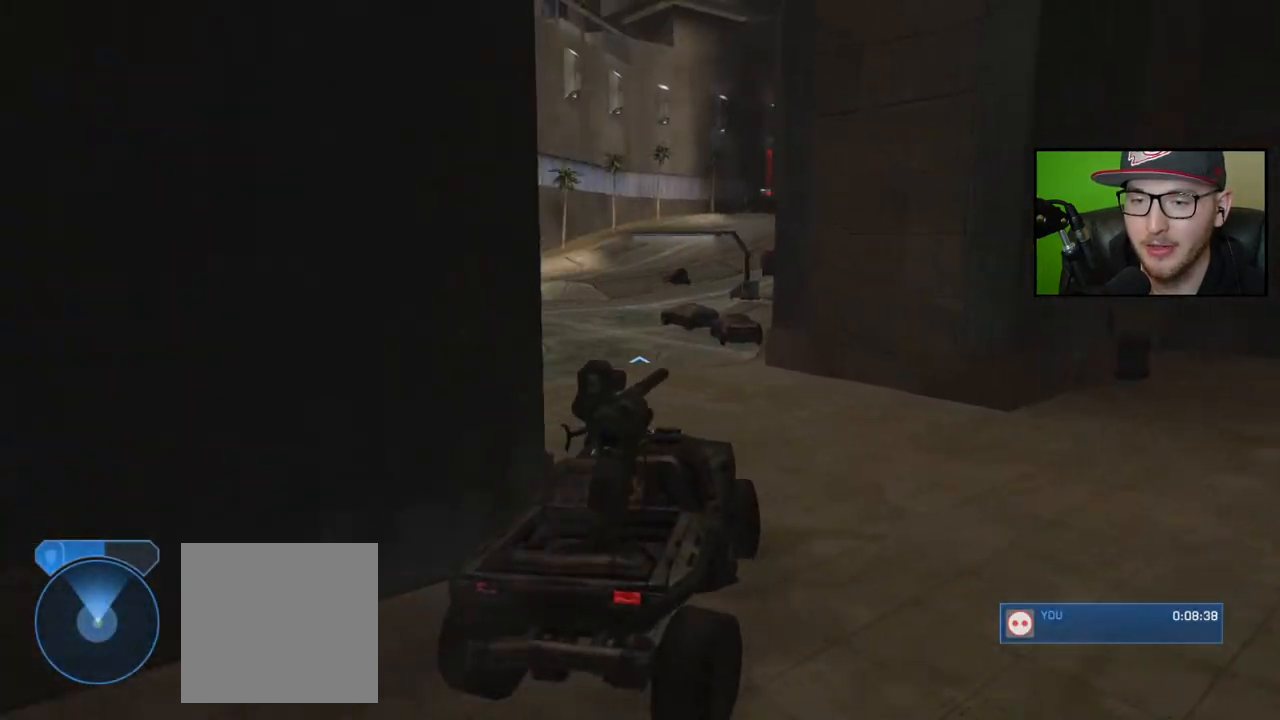
{"buttons": [], "left_stick": "up", "right_stick": "center", "events": [[217, "right_stick", "center"]]}
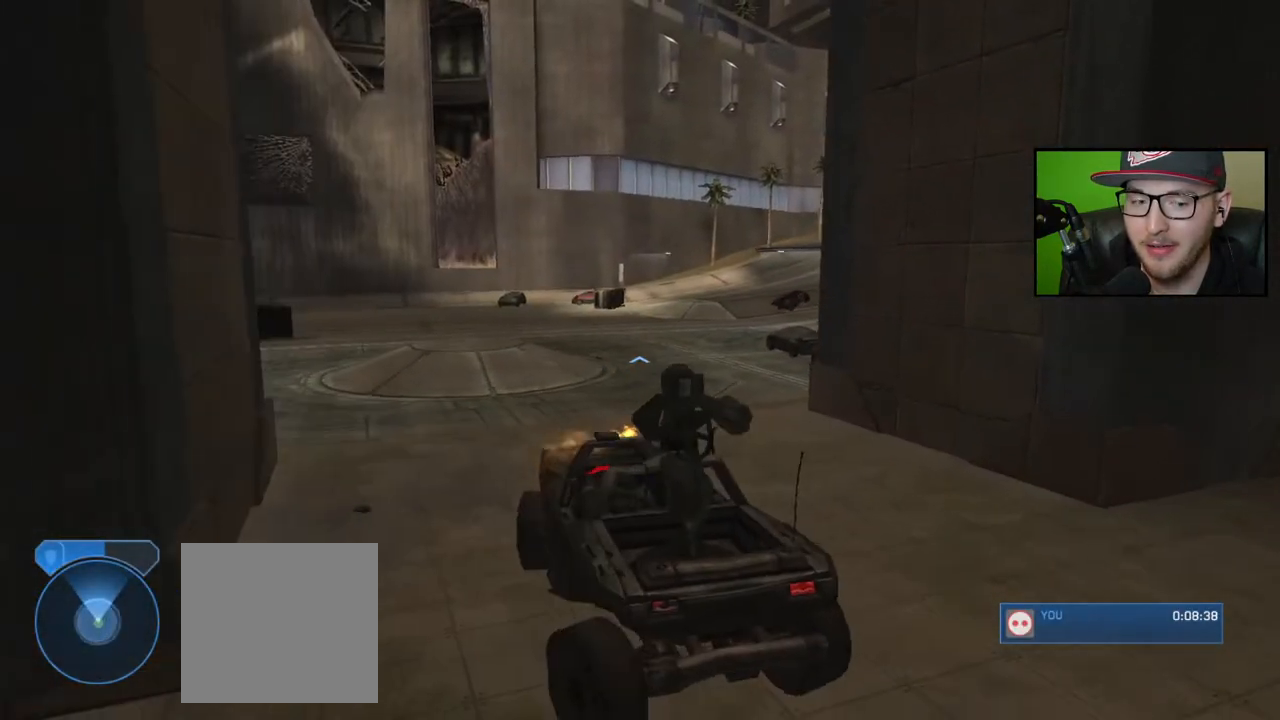
{"buttons": [], "left_stick": "up", "right_stick": "center", "events": [[17, "right_stick", "right"], [117, "right_stick", "center"], [200, "right_stick", "up"], [333, "right_stick", "up-left"], [450, "right_stick", "center"]]}
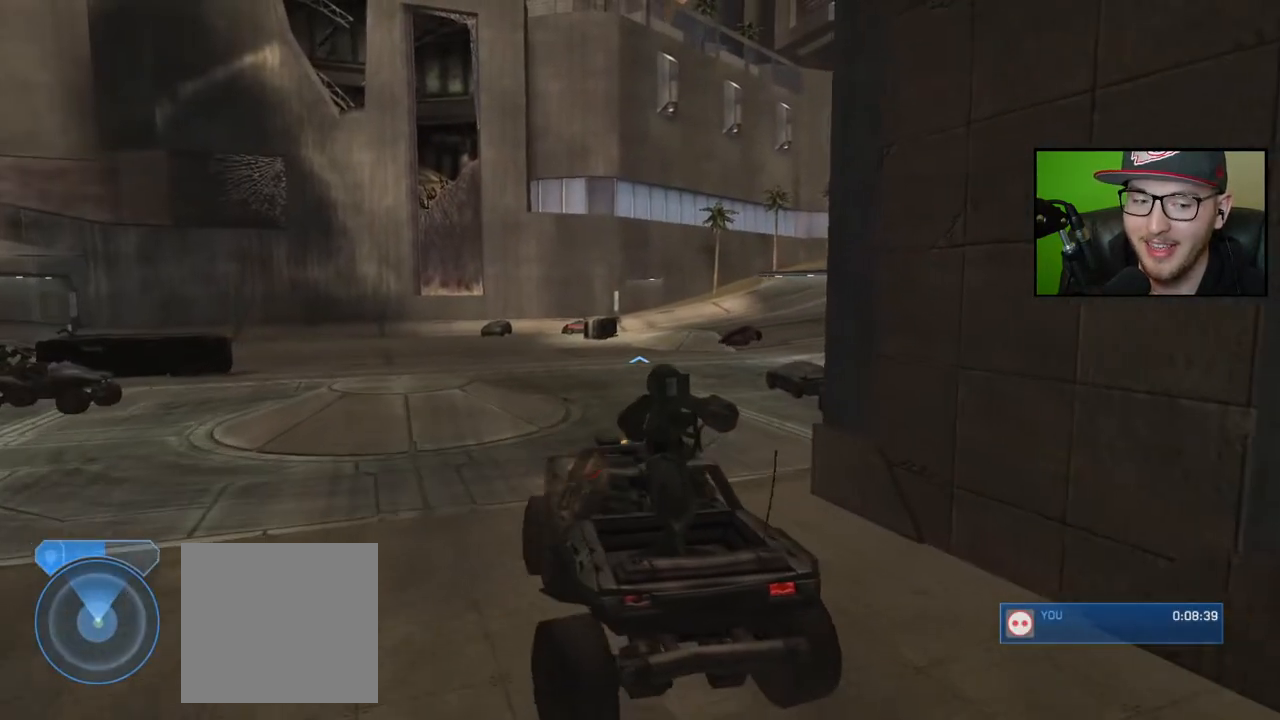
{"buttons": [], "left_stick": "up", "right_stick": "right", "events": [[333, "right_stick", "right"]]}
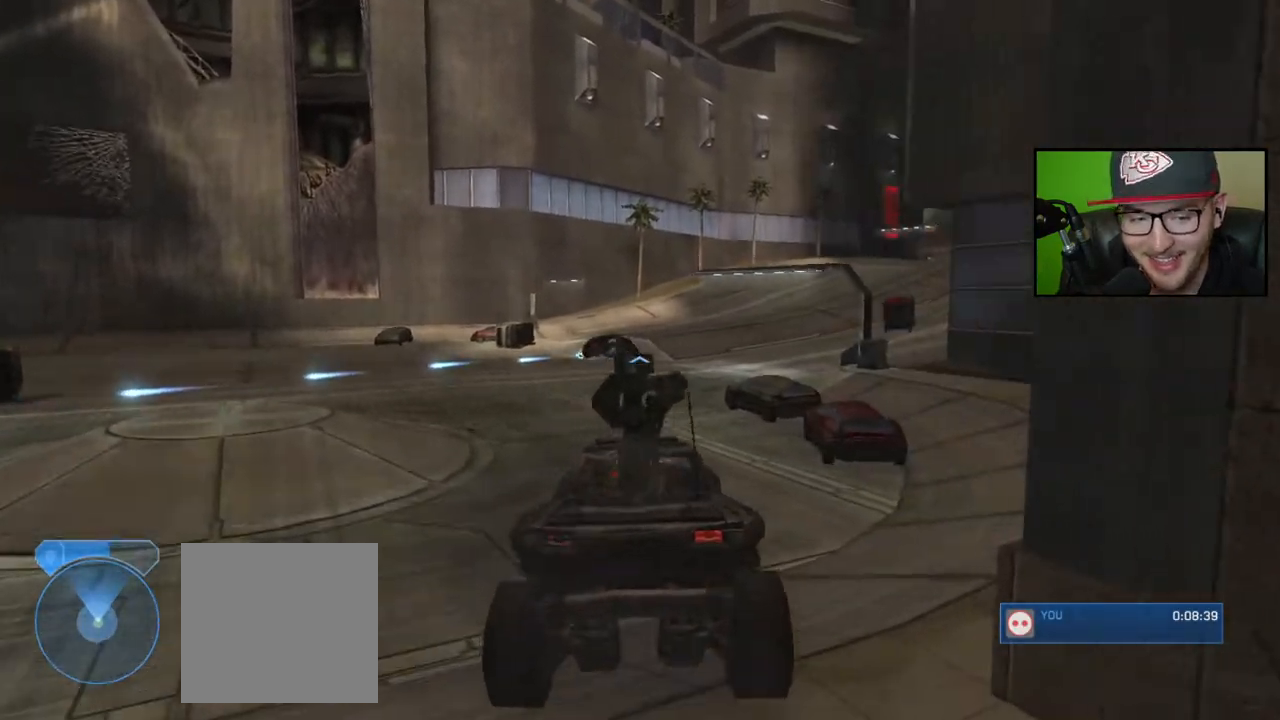
{"buttons": [], "left_stick": "up", "right_stick": "right", "events": [[117, "right_stick", "center"], [367, "right_stick", "right"]]}
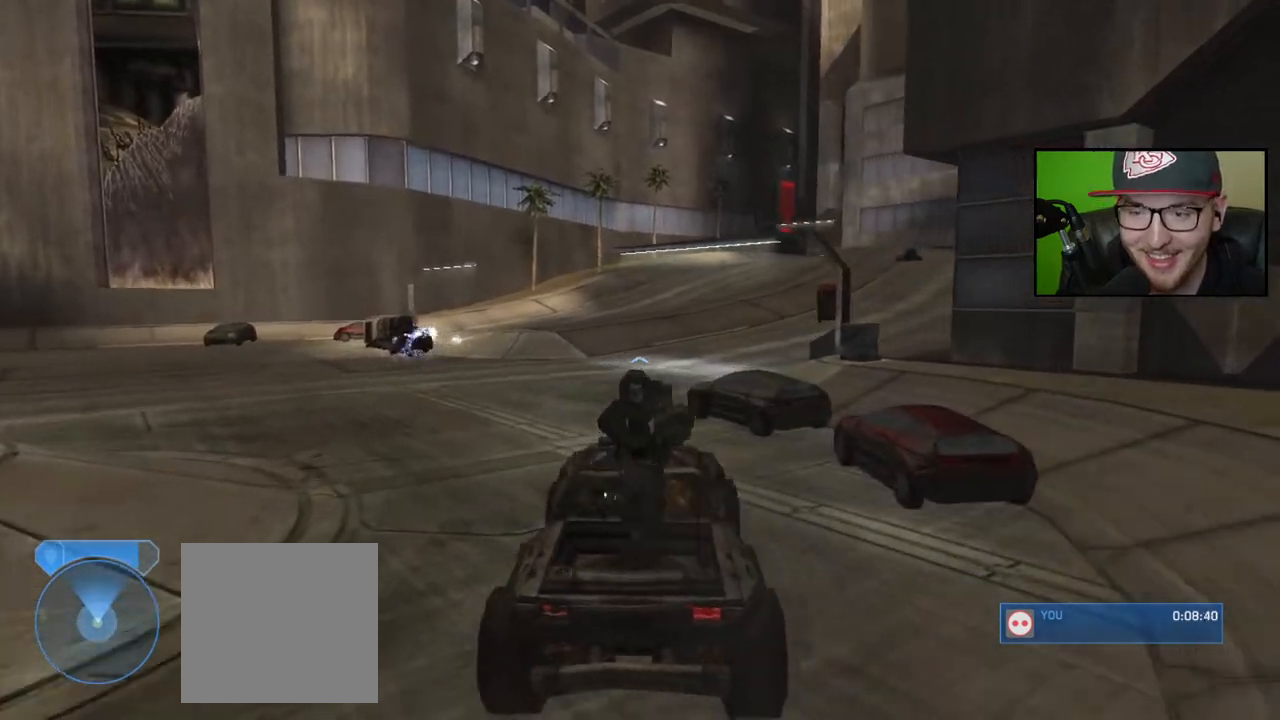
{"buttons": [], "left_stick": "up", "right_stick": "center", "events": [[200, "right_stick", "center"]]}
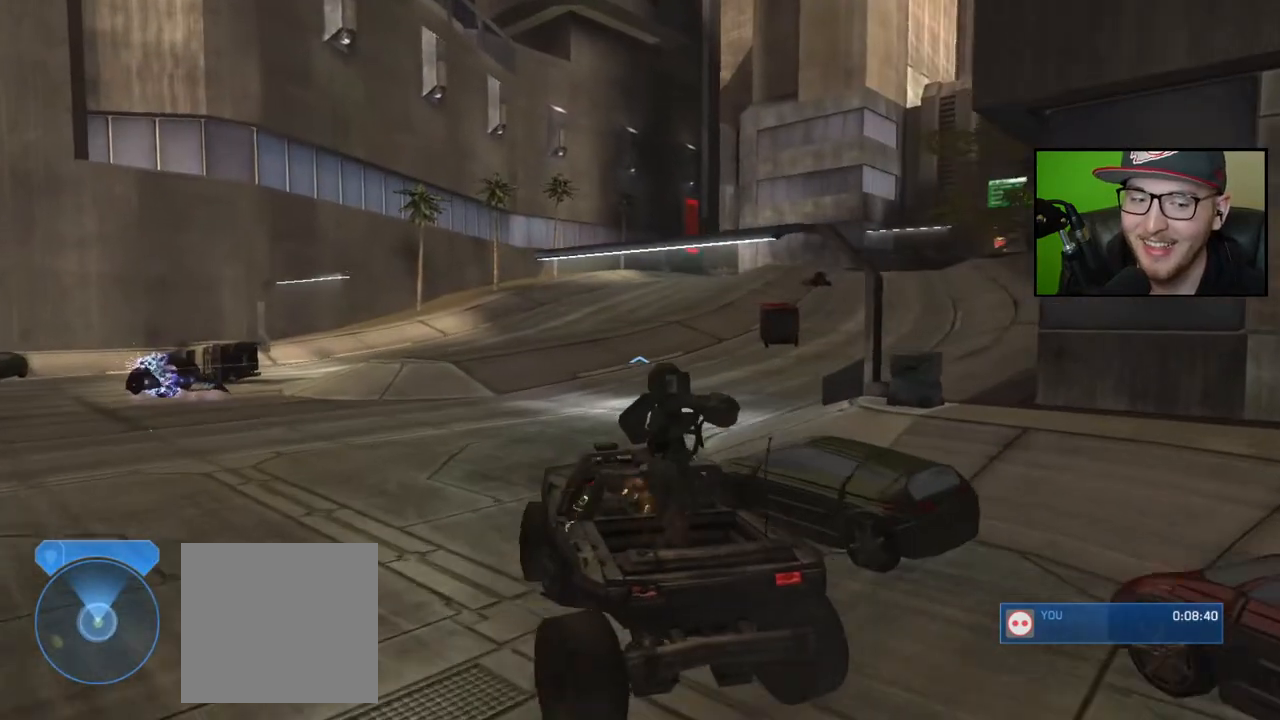
{"buttons": [], "left_stick": "up", "right_stick": "center", "events": [[83, "right_stick", "right"], [367, "right_stick", "center"]]}
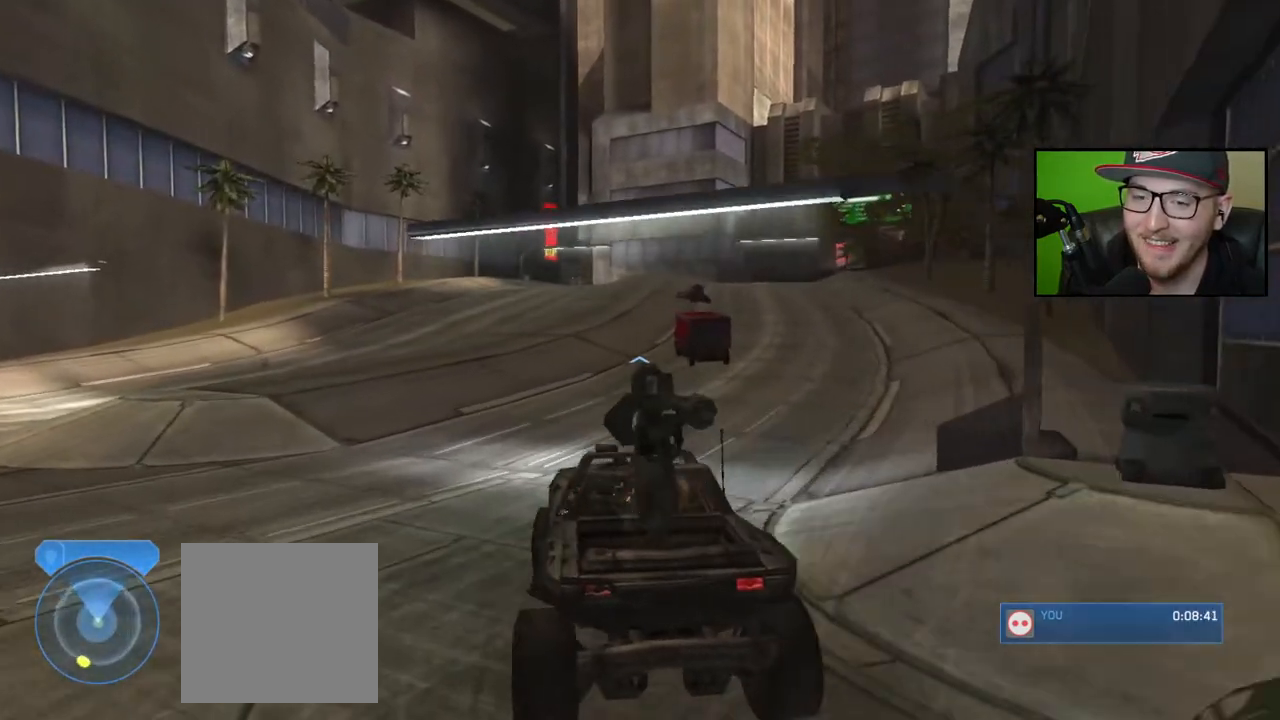
{"buttons": [], "left_stick": "up", "right_stick": "up-left", "events": [[267, "right_stick", "up-left"]]}
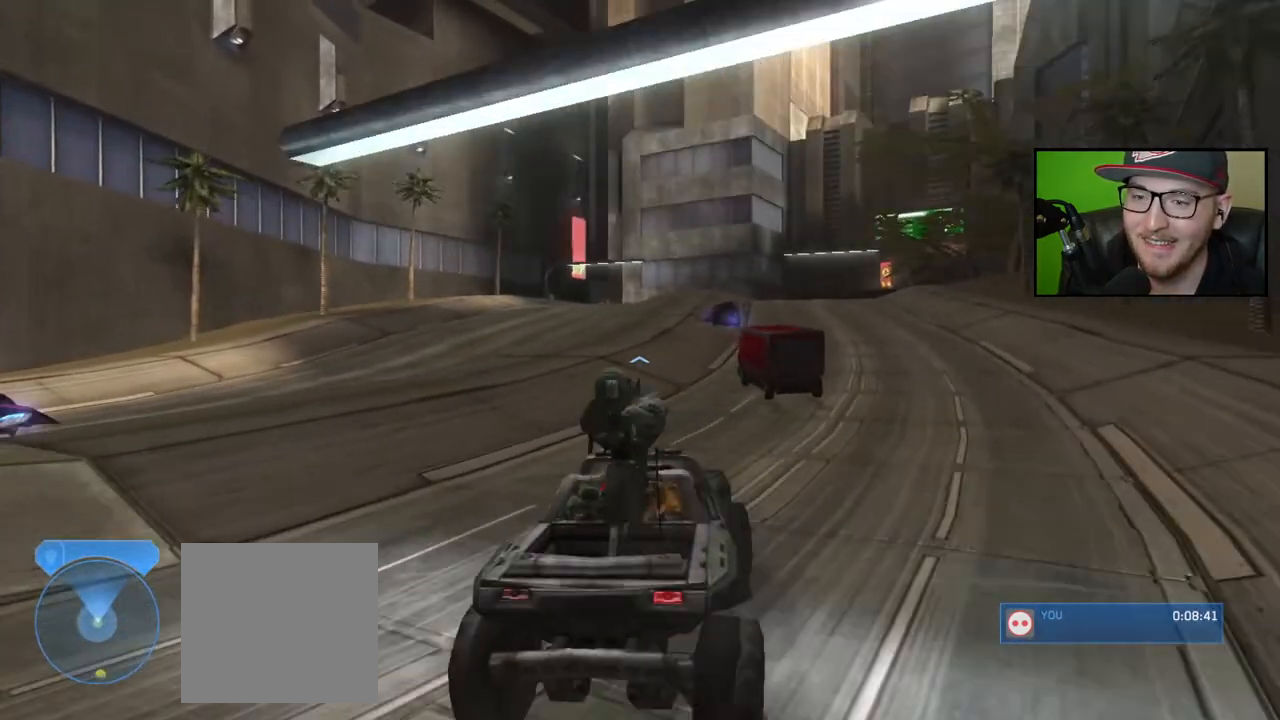
{"buttons": [], "left_stick": "up", "right_stick": "center", "events": [[50, "right_stick", "center"], [150, "right_stick", "right"], [200, "right_stick", "down-right"], [400, "right_stick", "center"]]}
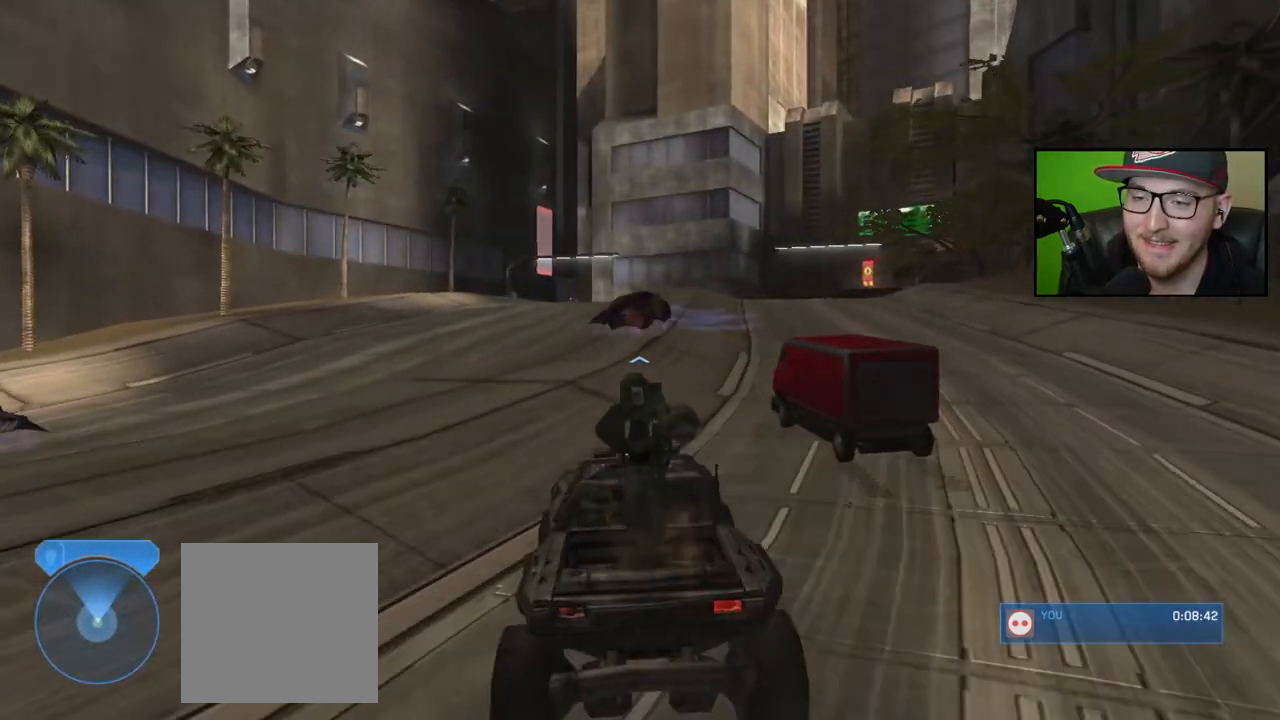
{"buttons": [], "left_stick": "up", "right_stick": "down-left", "events": [[83, "right_stick", "left"], [183, "right_stick", "down-left"]]}
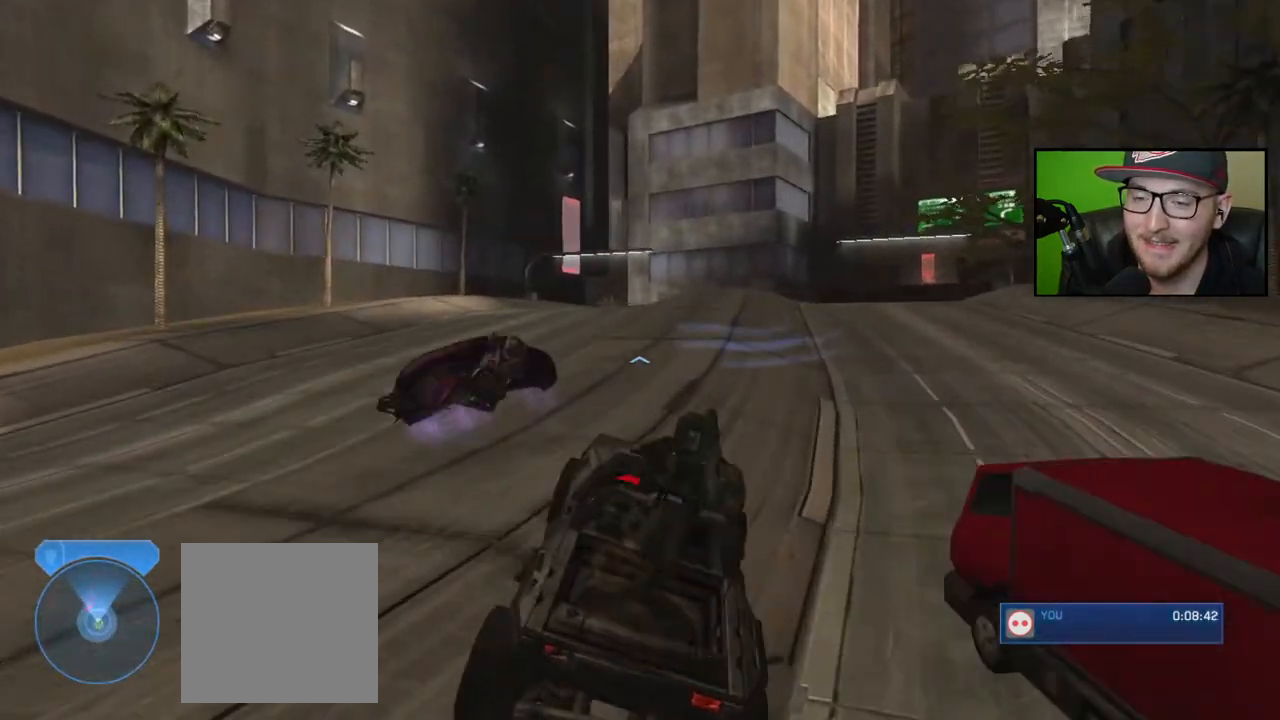
{"buttons": [], "left_stick": "up", "right_stick": "down-right", "events": [[83, "right_stick", "center"], [217, "right_stick", "down"], [267, "right_stick", "down-right"]]}
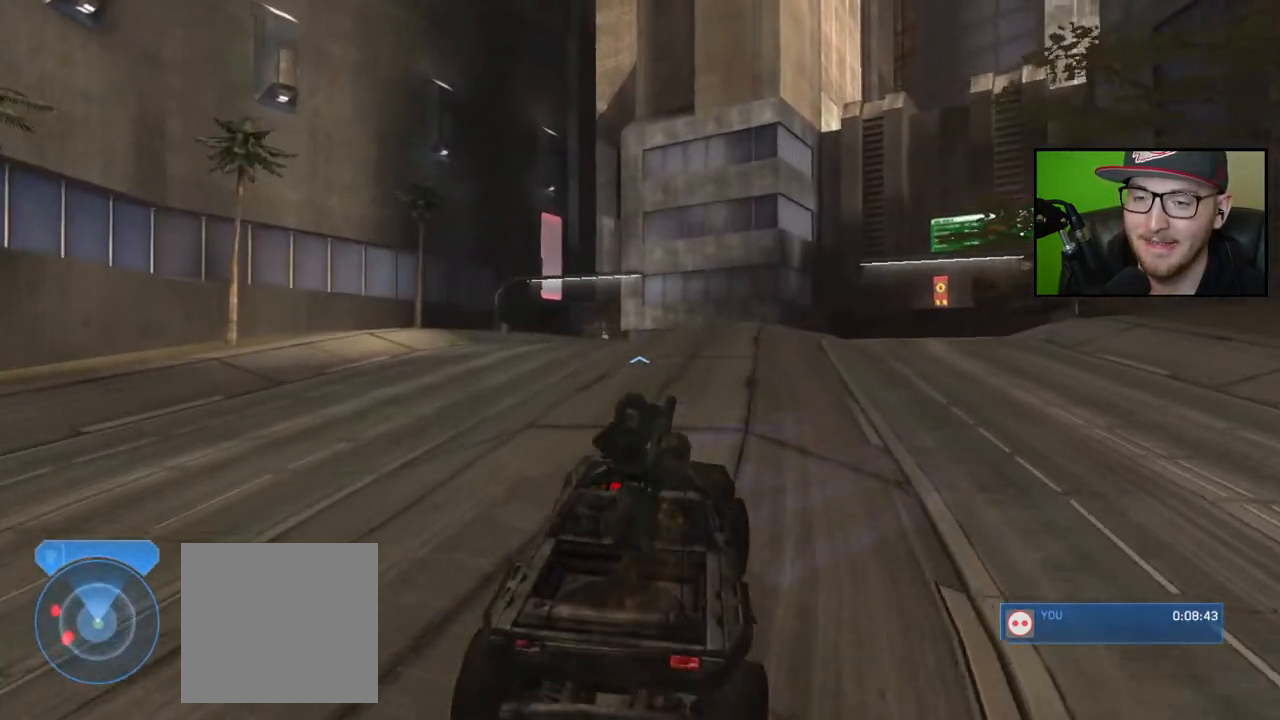
{"buttons": [], "left_stick": "up", "right_stick": "down-right", "events": []}
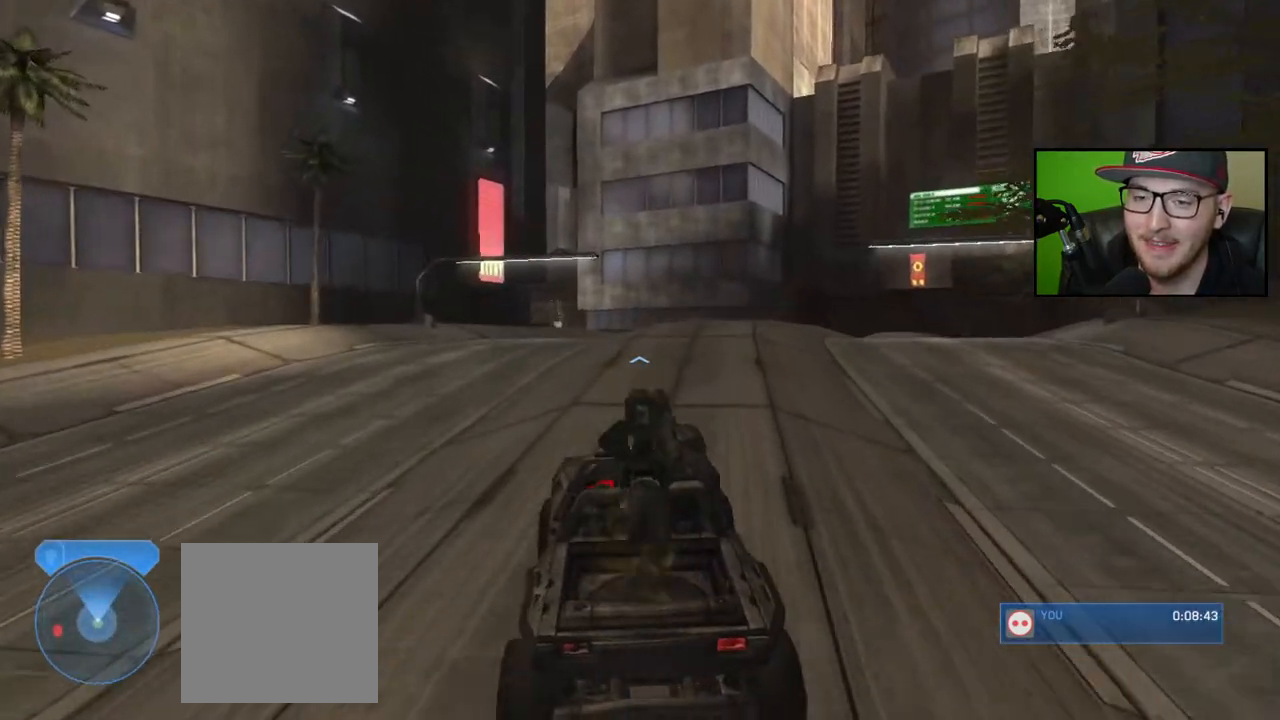
{"buttons": [], "left_stick": "up", "right_stick": "down-left", "events": [[33, "right_stick", "center"], [333, "right_stick", "down"], [450, "right_stick", "down-left"]]}
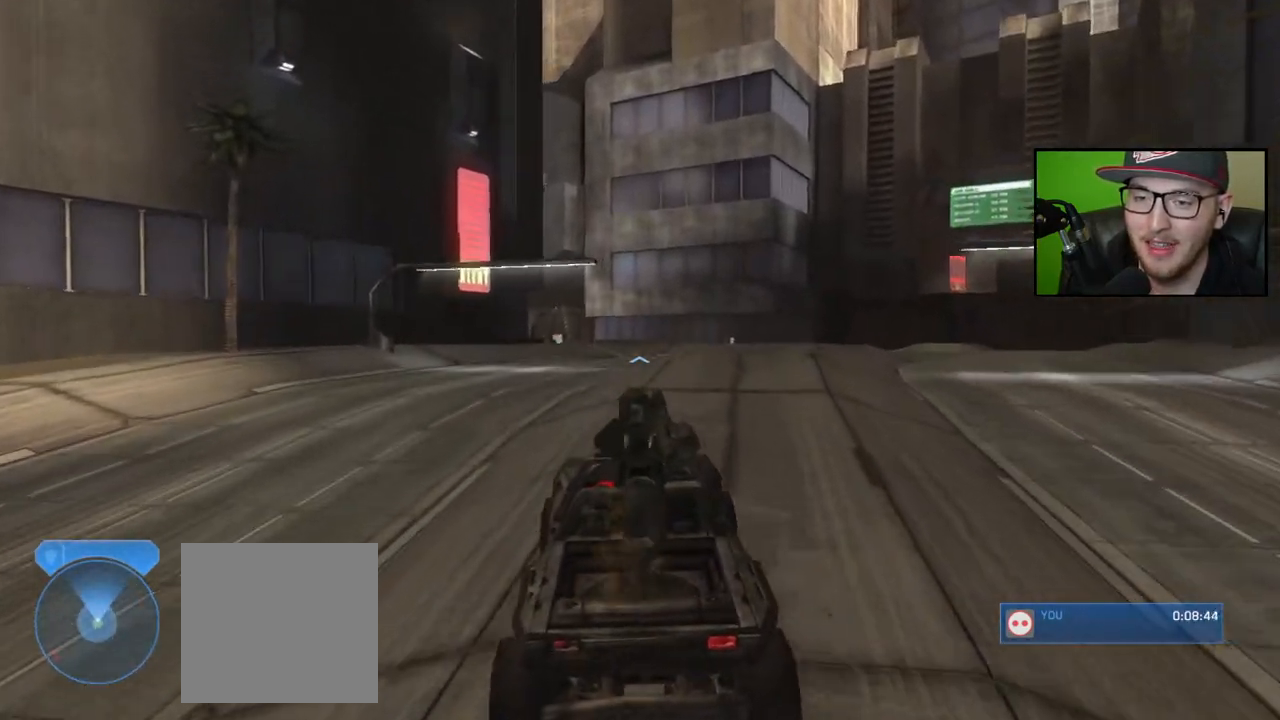
{"buttons": [], "left_stick": "center", "right_stick": "down-left", "events": [[100, "left_stick", "center"]]}
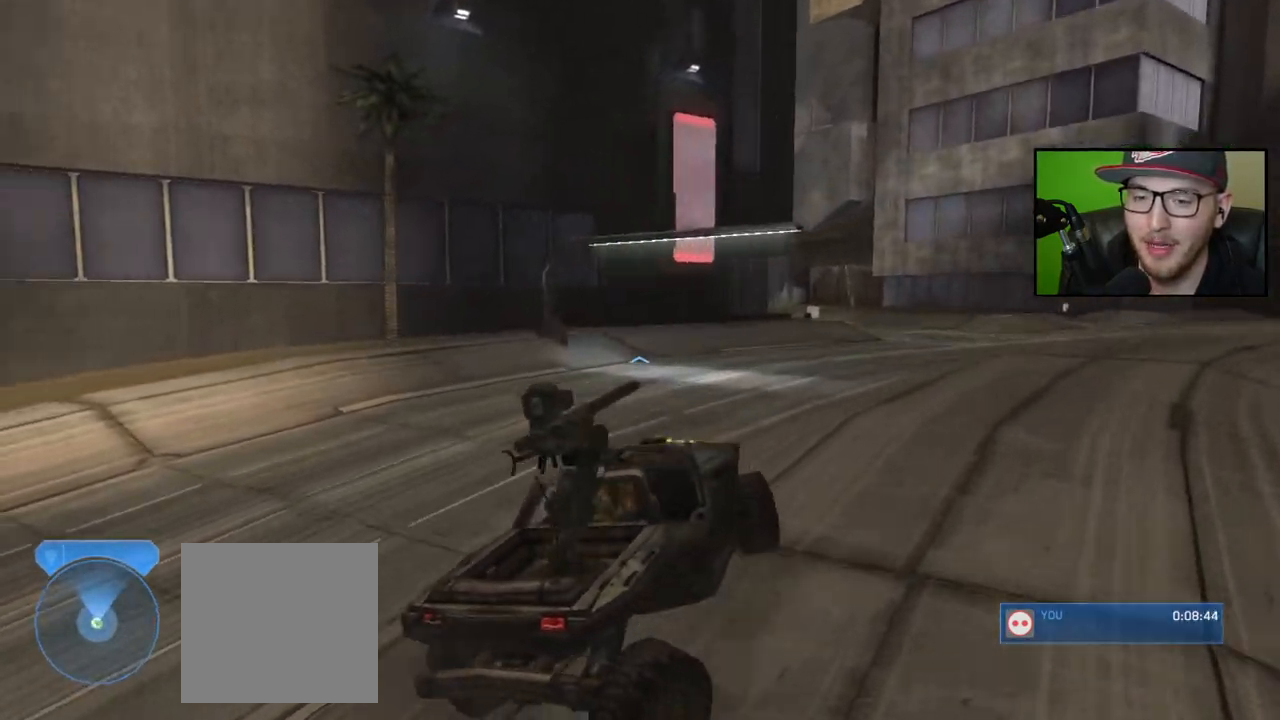
{"buttons": [], "left_stick": "center", "right_stick": "down-left", "events": []}
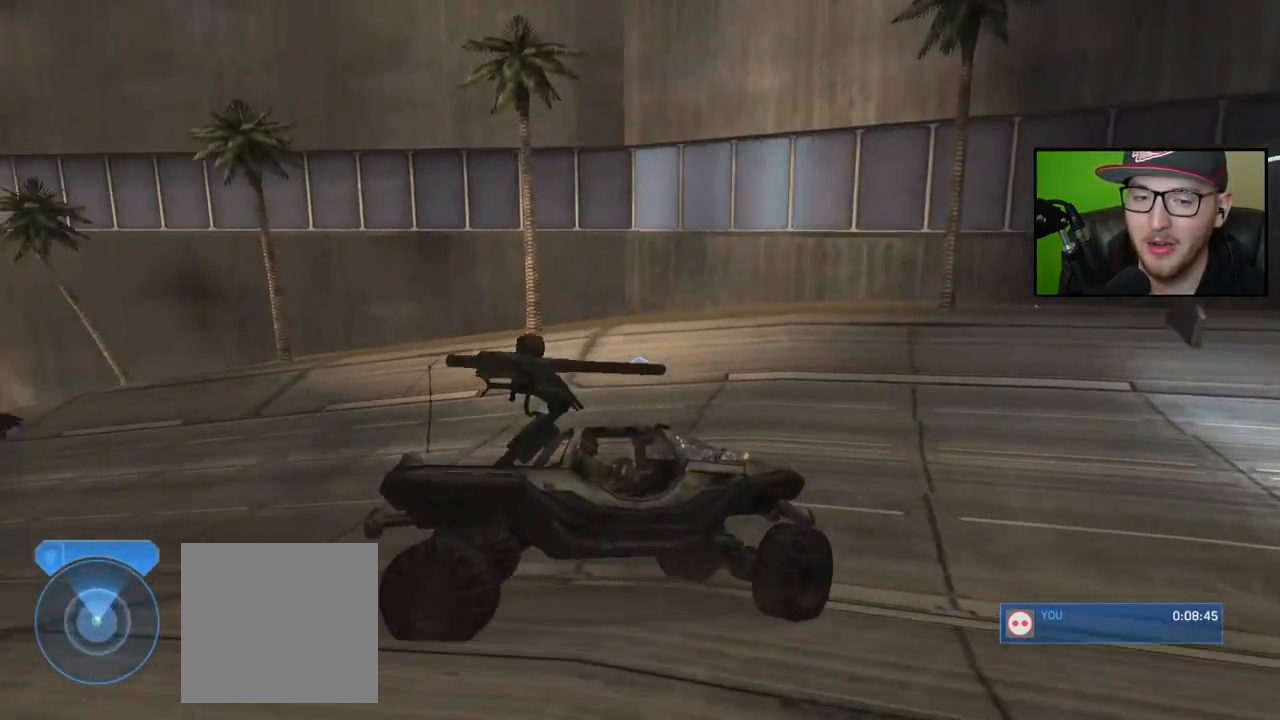
{"buttons": ["X"], "left_stick": "center", "right_stick": "center", "events": [[317, "right_stick", "center"], [433, "X", "down"]]}
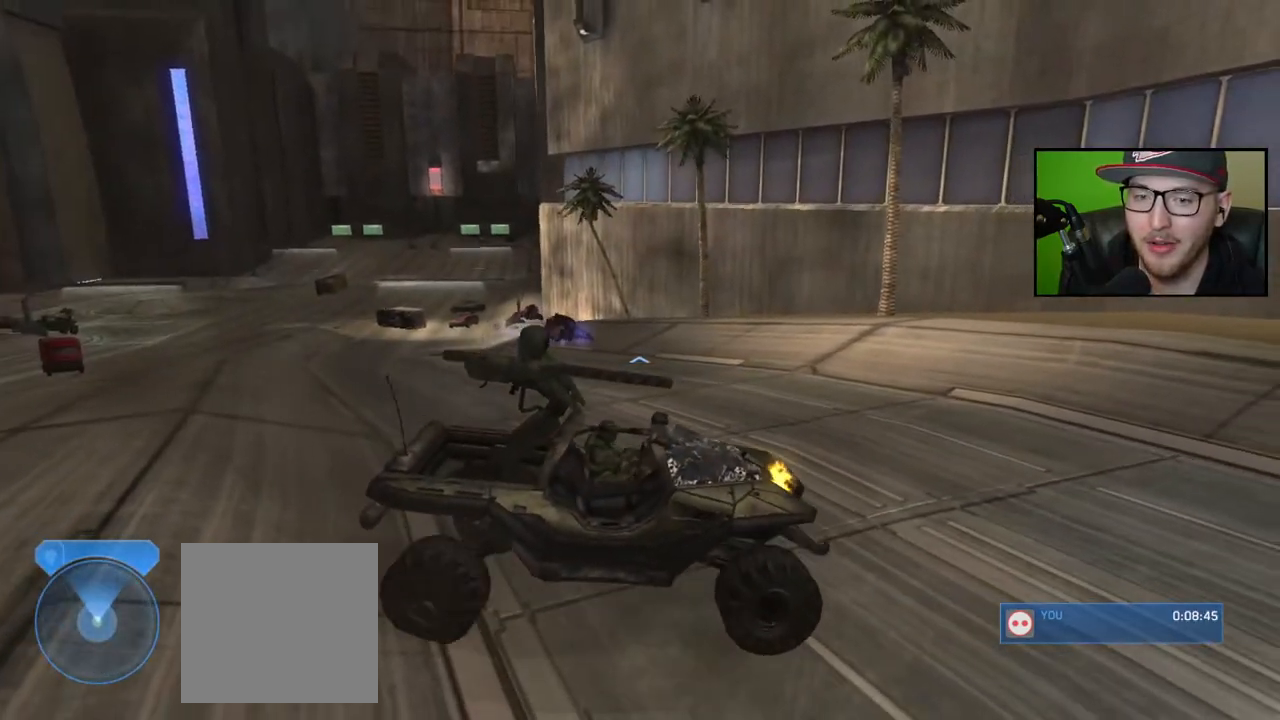
{"buttons": ["X"], "left_stick": "up", "right_stick": "center", "events": [[383, "left_stick", "up"]]}
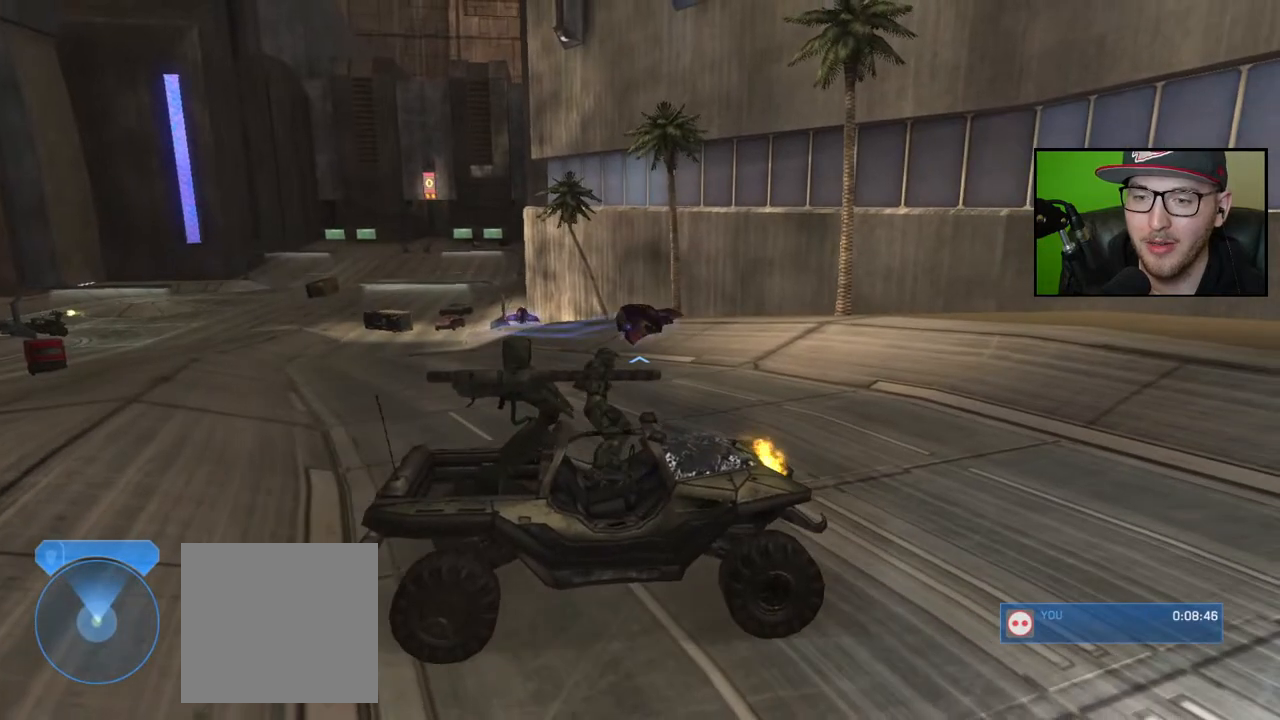
{"buttons": [], "left_stick": "up", "right_stick": "up-right", "events": [[17, "X", "up"], [350, "right_stick", "right"], [400, "right_stick", "up-right"]]}
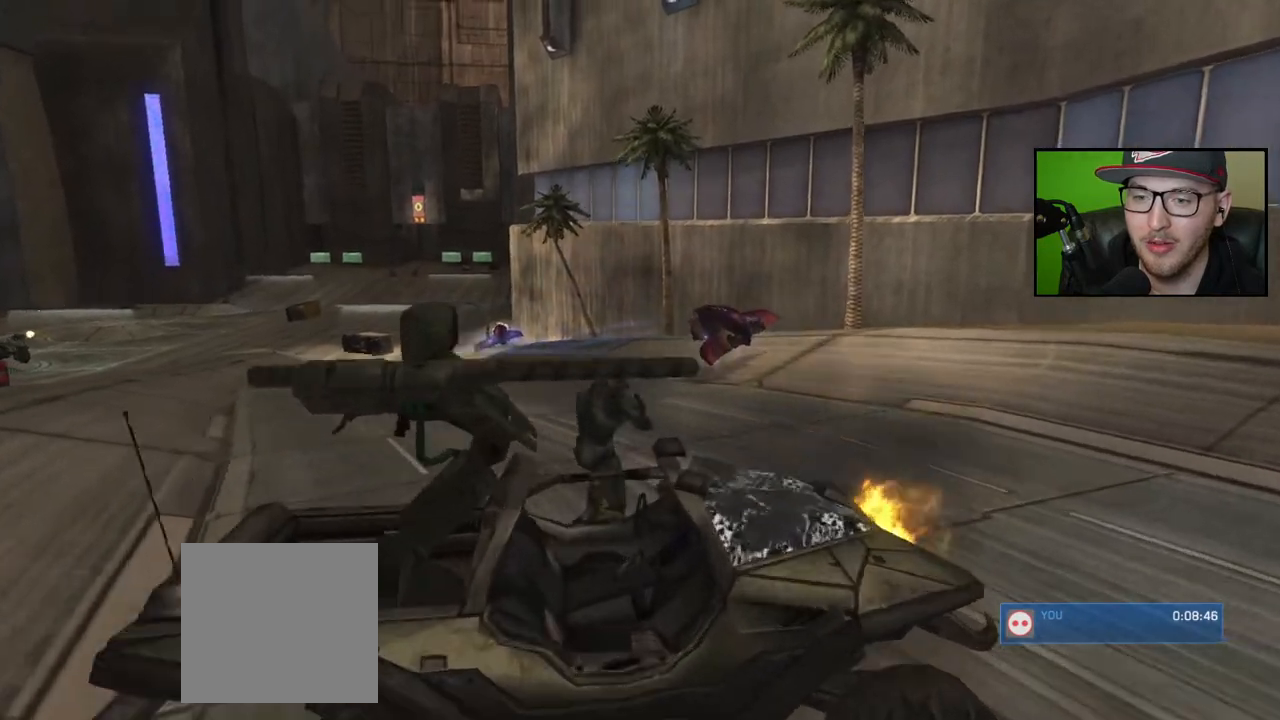
{"buttons": [], "left_stick": "up", "right_stick": "down", "events": [[33, "right_stick", "center"], [417, "right_stick", "down"]]}
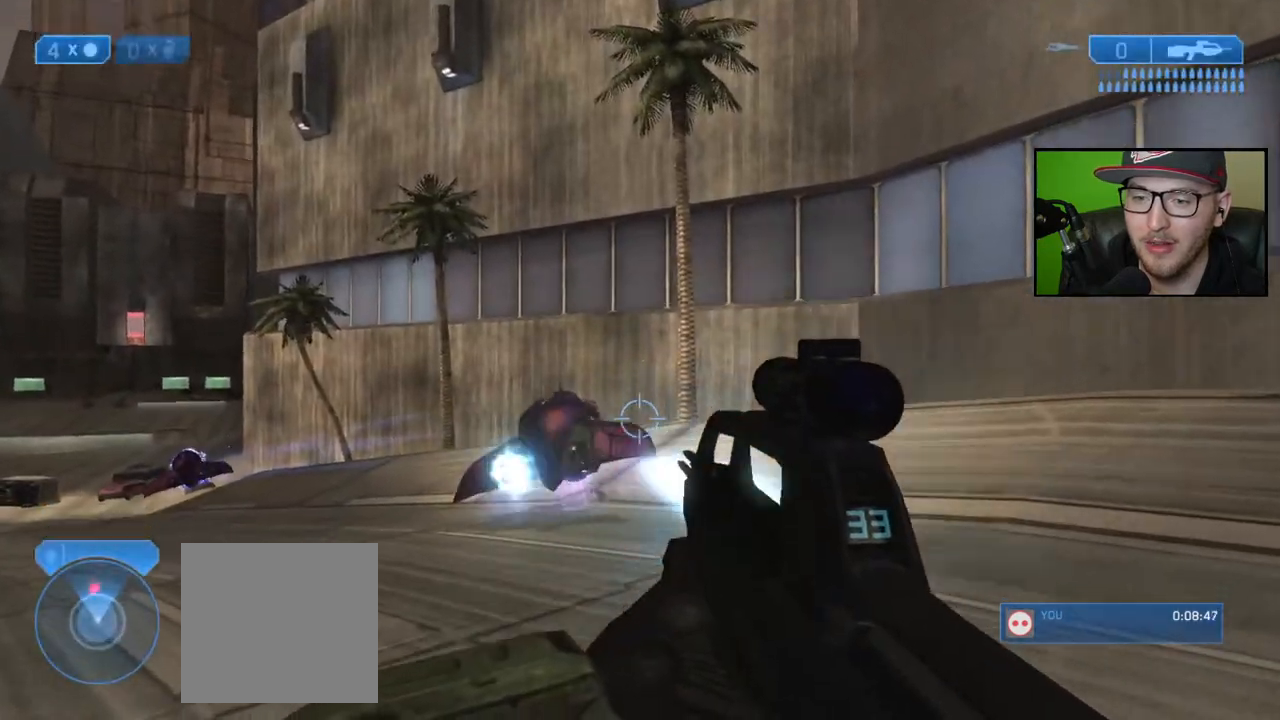
{"buttons": [], "left_stick": "up", "right_stick": "center", "events": [[67, "right_stick", "center"], [150, "A", "down"], [233, "A", "up"], [283, "right_stick", "down-left"], [483, "right_stick", "center"]]}
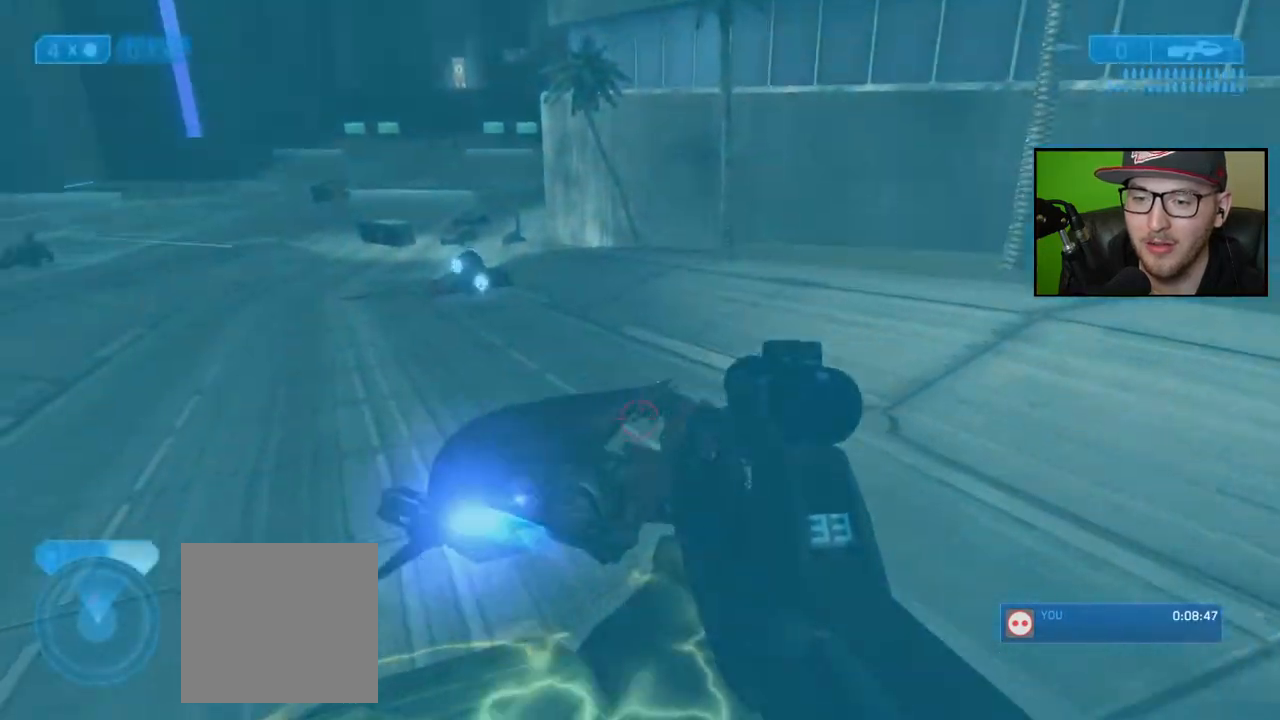
{"buttons": [], "left_stick": "up", "right_stick": "center", "events": [[50, "X", "down"], [400, "X", "up"]]}
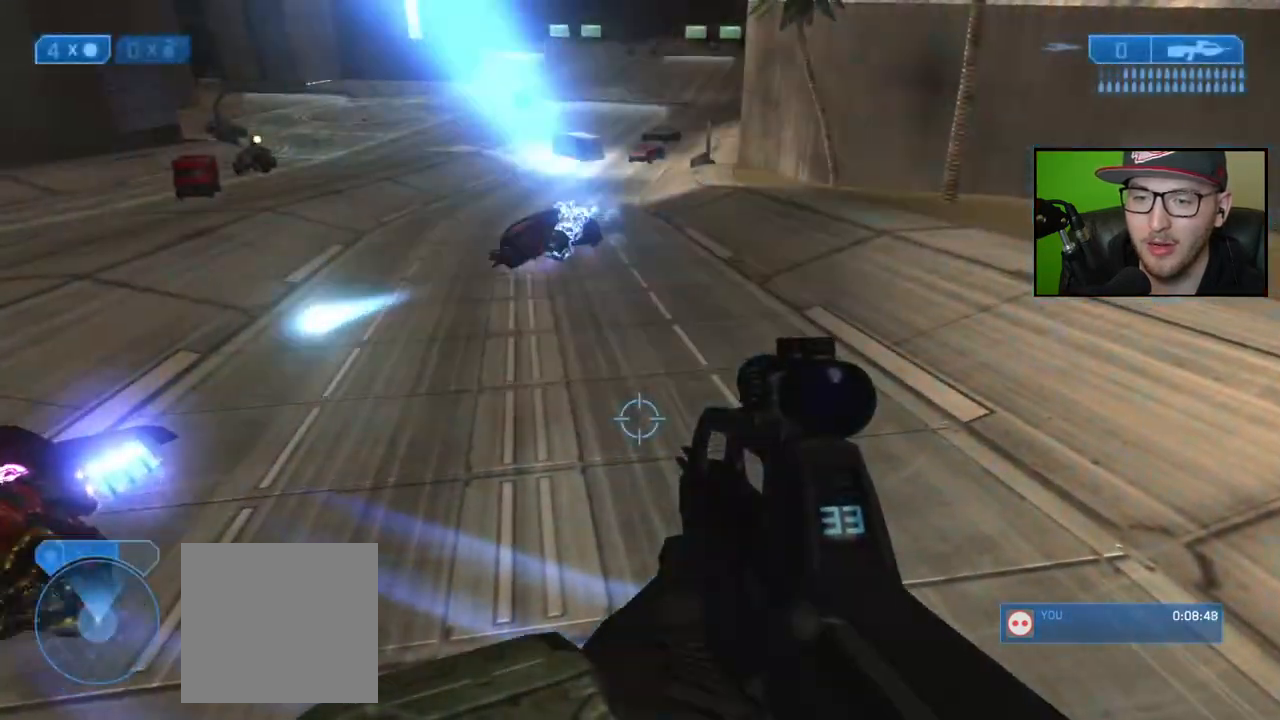
{"buttons": ["R2"], "left_stick": "up", "right_stick": "center", "events": [[17, "right_stick", "up"], [183, "right_stick", "center"], [267, "right_stick", "up"], [333, "right_stick", "up-left"], [383, "R2", "down"], [433, "right_stick", "center"]]}
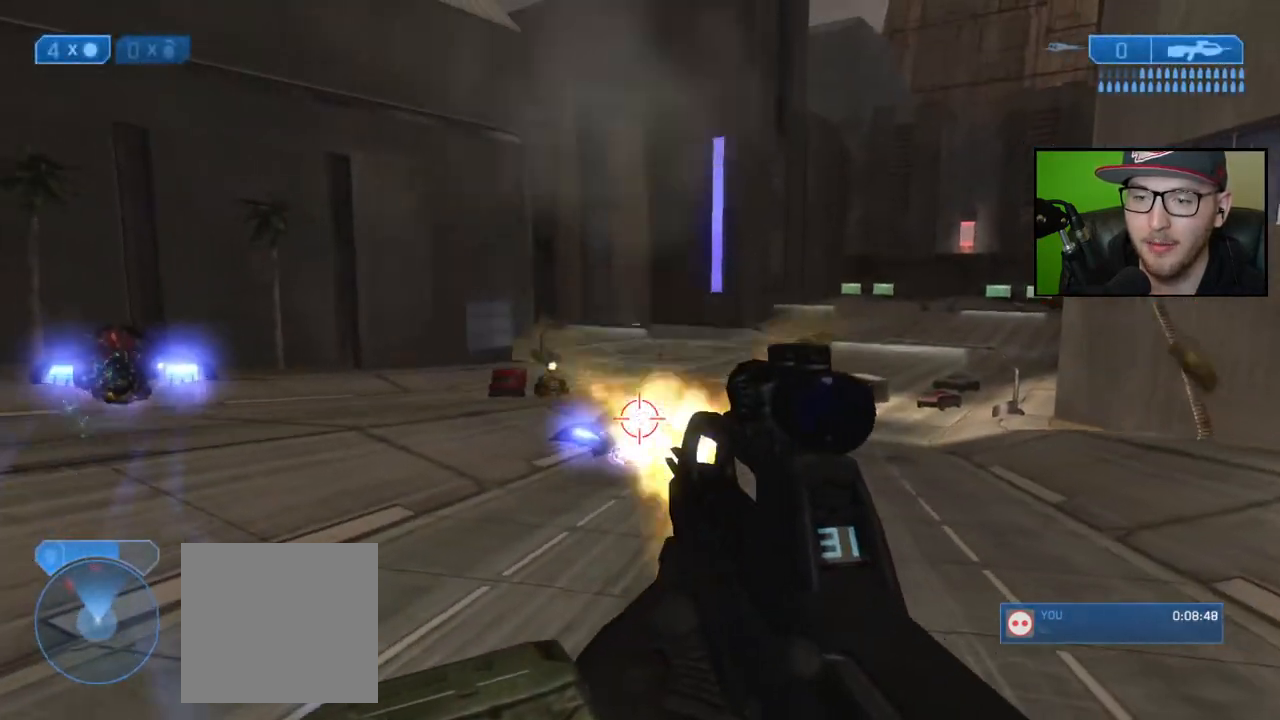
{"buttons": [], "left_stick": "up-left", "right_stick": "center", "events": [[33, "R2", "up"], [50, "left_stick", "up-left"], [100, "right_stick", "up"], [250, "R2", "down"], [250, "right_stick", "up-left"], [483, "right_stick", "center"], [500, "R2", "up"]]}
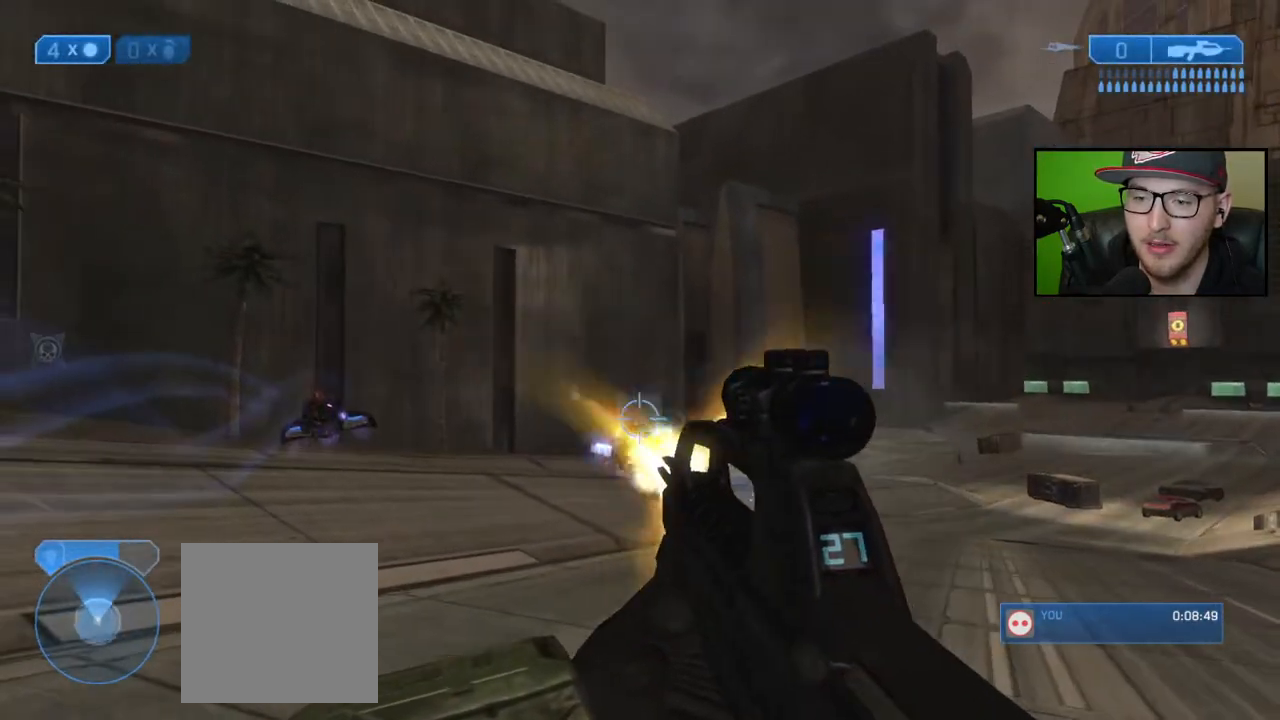
{"buttons": [], "left_stick": "up-left", "right_stick": "left", "events": [[67, "right_stick", "left"], [150, "R3", "down"], [150, "right_stick", "center"], [283, "R3", "up"], [383, "right_stick", "left"]]}
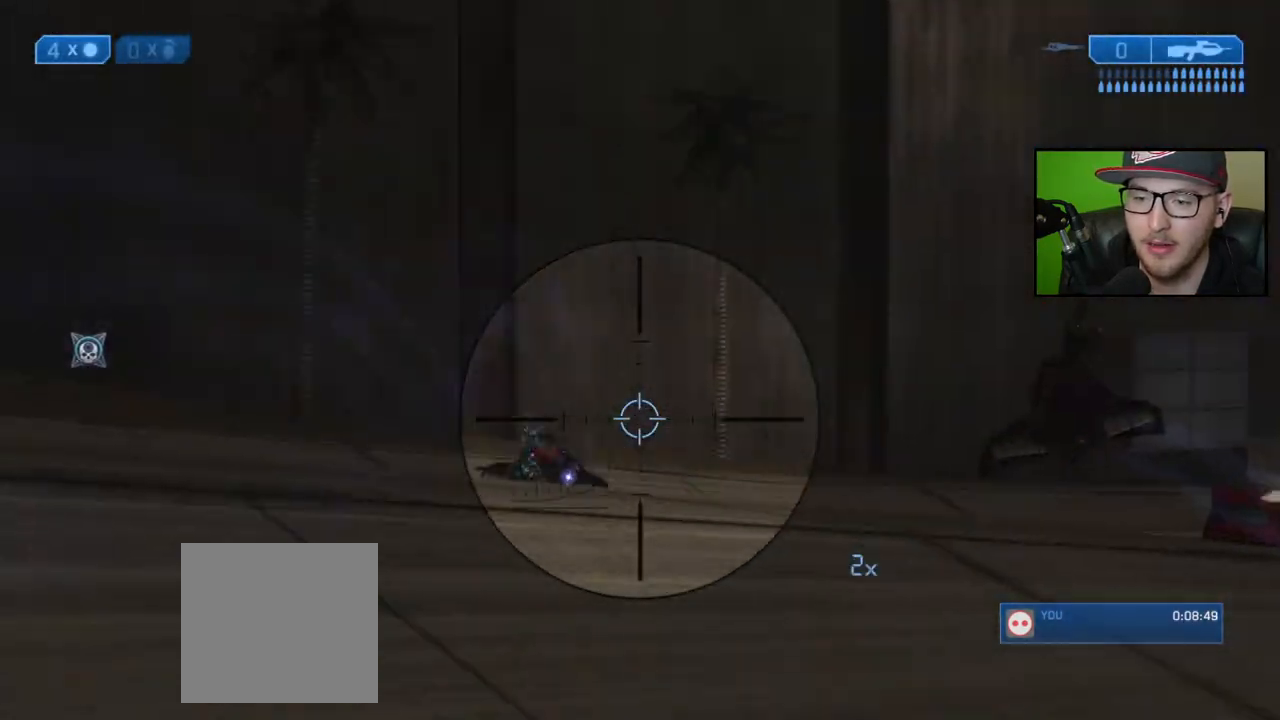
{"buttons": [], "left_stick": "up", "right_stick": "down-right", "events": [[67, "right_stick", "down-left"], [183, "right_stick", "center"], [200, "left_stick", "up"], [317, "A", "down"], [383, "A", "up"], [500, "right_stick", "down-right"]]}
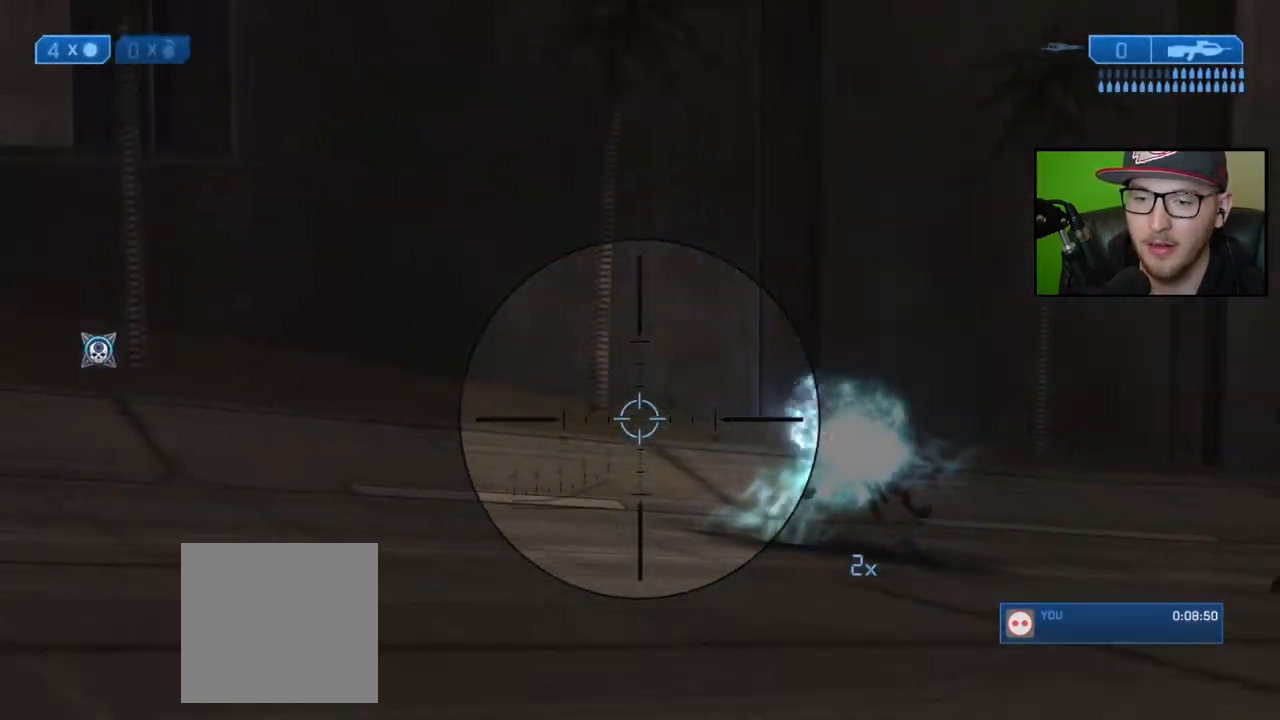
{"buttons": [], "left_stick": "center", "right_stick": "center", "events": [[167, "right_stick", "center"], [233, "R3", "down"], [283, "left_stick", "center"], [350, "R3", "up"], [350, "right_stick", "down-right"], [483, "right_stick", "center"]]}